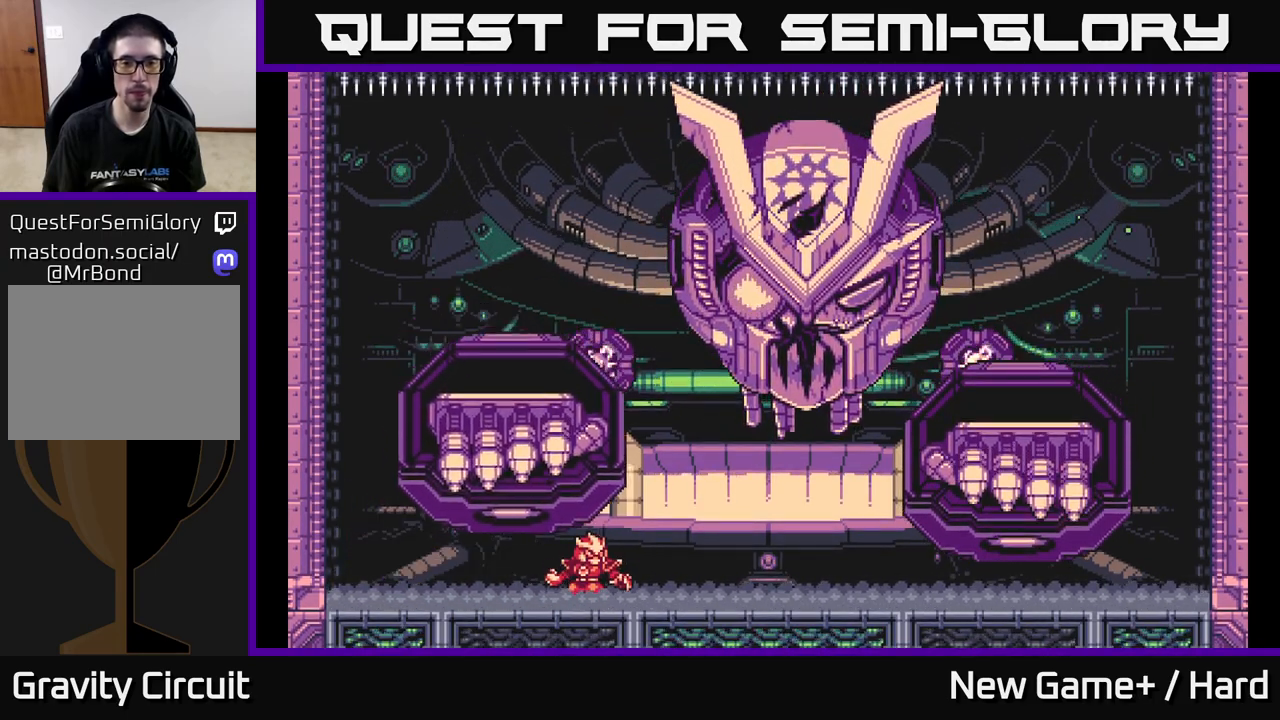
Gameplay with a controller (Xbox layout); each line is a JSON object with the inputs held at the frame after it. "events" lists button and stick changes between this image and that frame as [ms after this image, input, new state], when the widget could be followed in between.
{"buttons": [], "left_stick": "right", "right_stick": "center", "events": [[83, "left_stick", "right"]]}
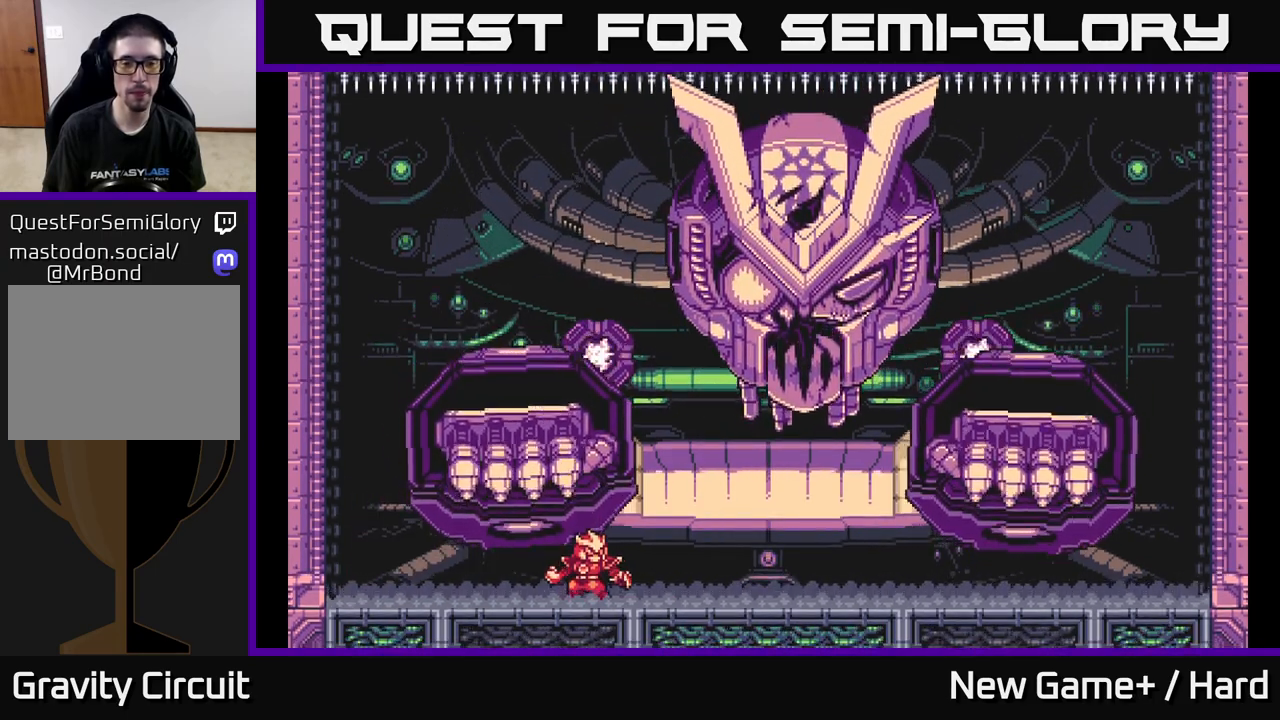
{"buttons": [], "left_stick": "center", "right_stick": "center", "events": [[117, "left_stick", "center"]]}
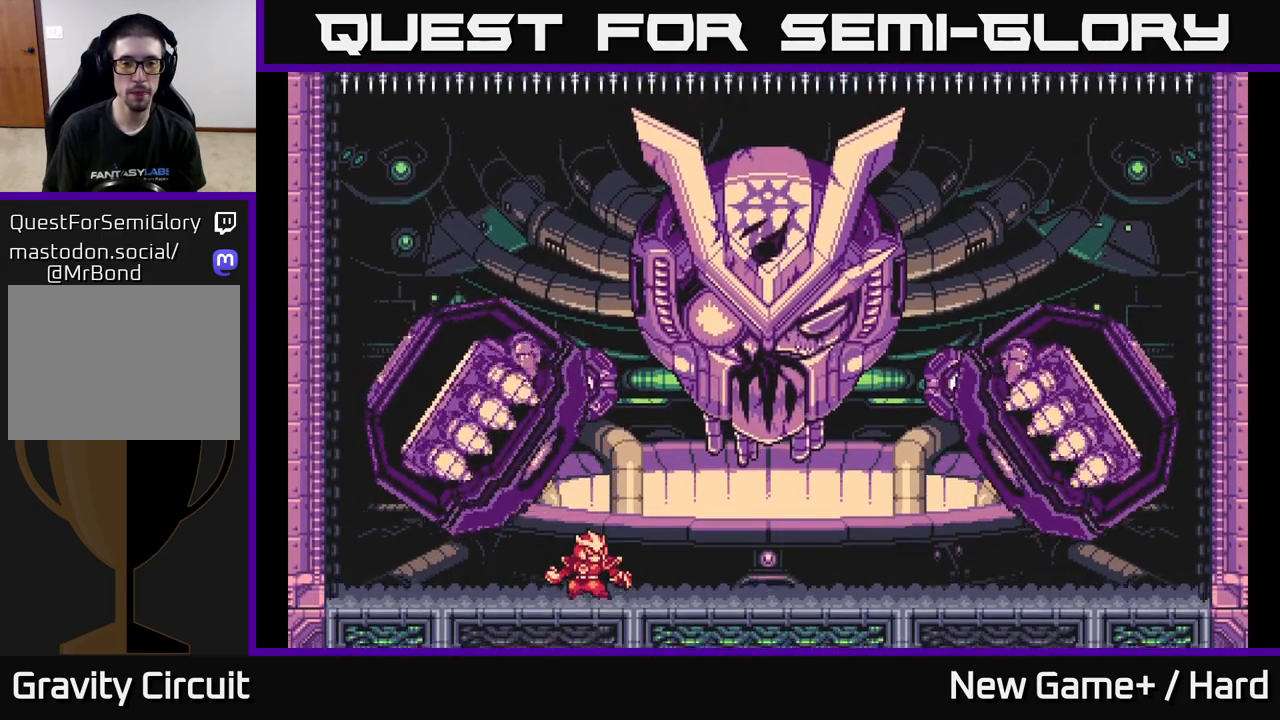
{"buttons": [], "left_stick": "right", "right_stick": "center", "events": [[317, "left_stick", "right"]]}
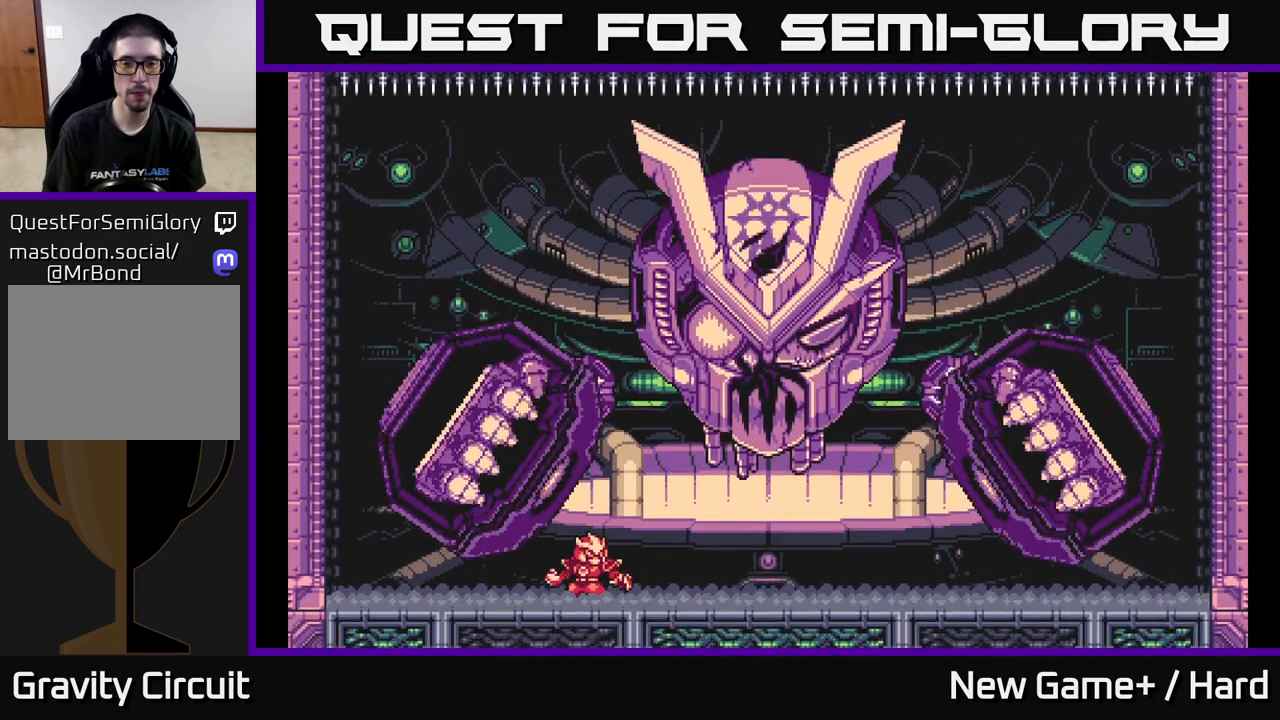
{"buttons": [], "left_stick": "right", "right_stick": "center", "events": [[33, "left_stick", "center"], [500, "left_stick", "right"]]}
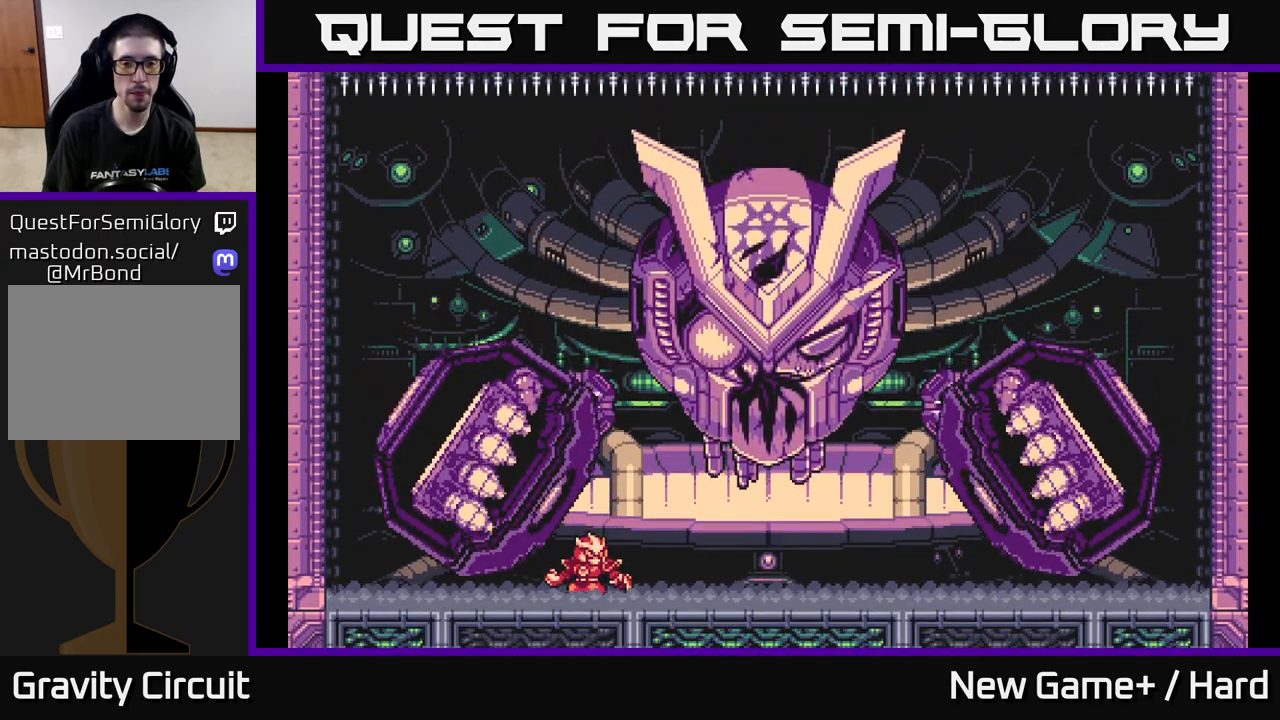
{"buttons": ["L2"], "left_stick": "up-right", "right_stick": "center", "events": [[83, "A", "down"], [100, "L2", "down"], [233, "A", "up"], [333, "A", "down"], [350, "left_stick", "up-right"], [450, "A", "up"]]}
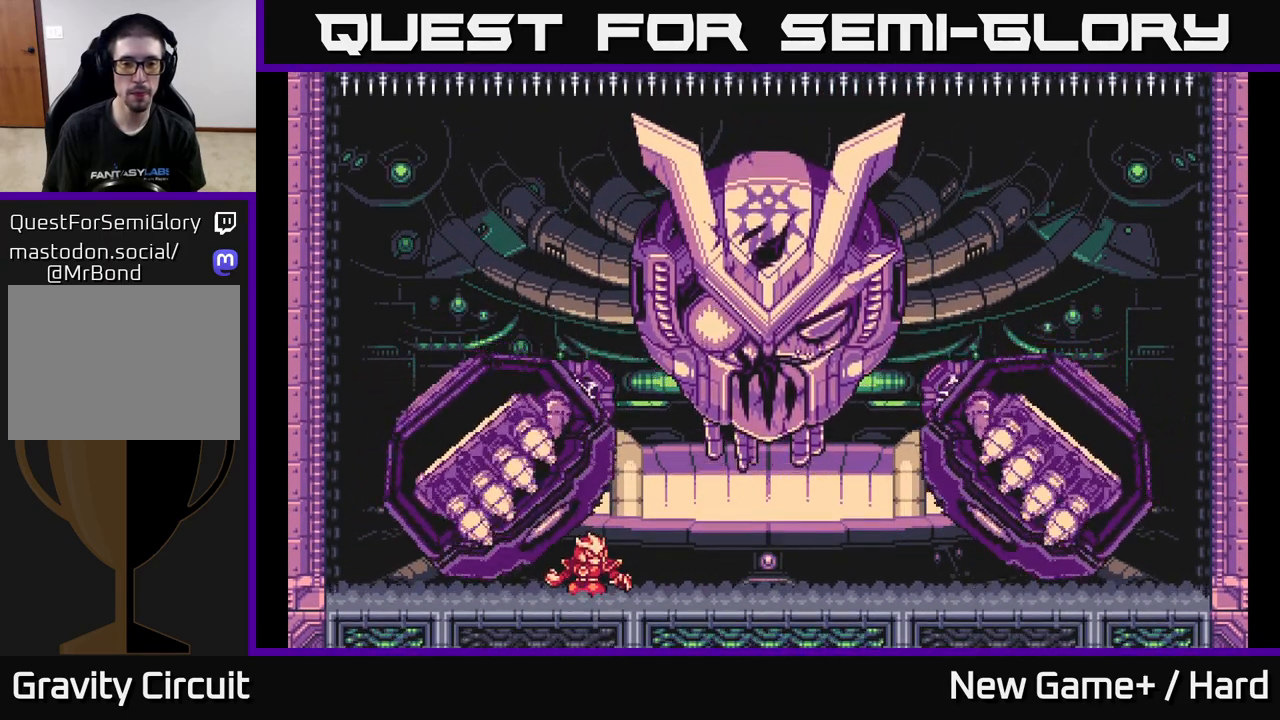
{"buttons": ["L2"], "left_stick": "up-right", "right_stick": "center", "events": [[33, "A", "down"], [150, "A", "up"], [267, "A", "down"], [433, "A", "up"]]}
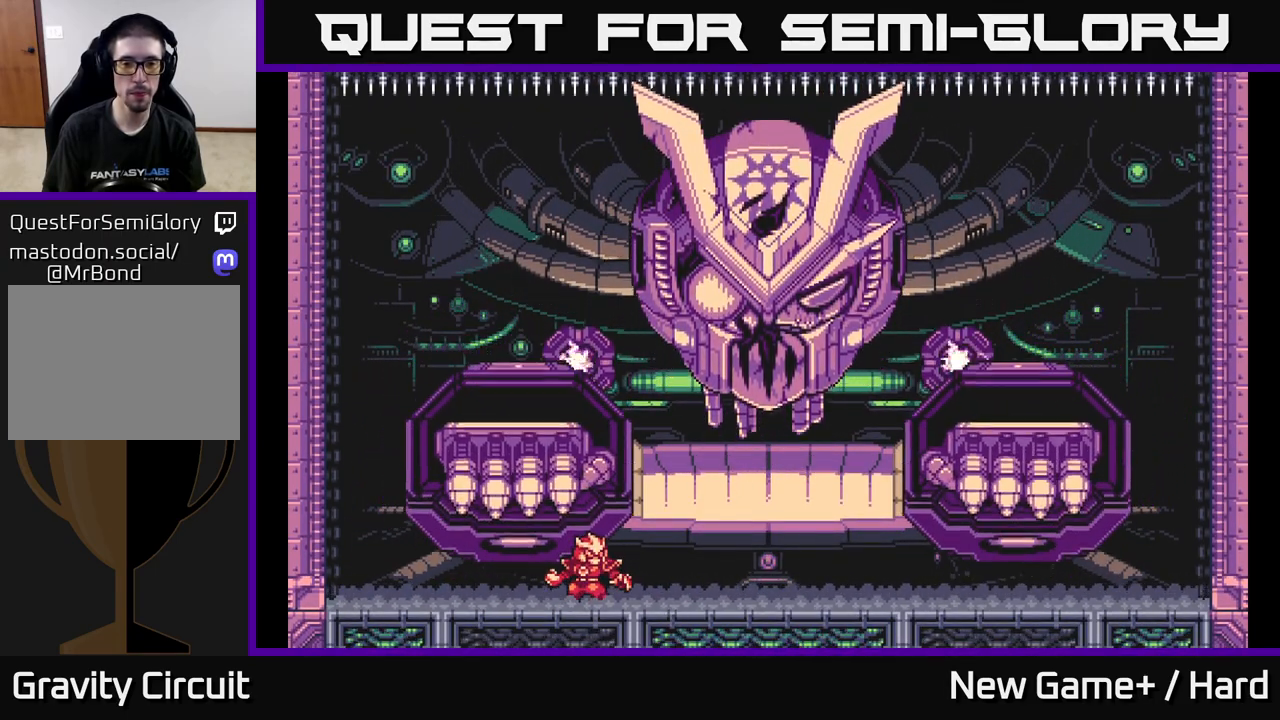
{"buttons": ["L2"], "left_stick": "right", "right_stick": "center", "events": [[67, "left_stick", "right"], [300, "A", "down"], [483, "A", "up"]]}
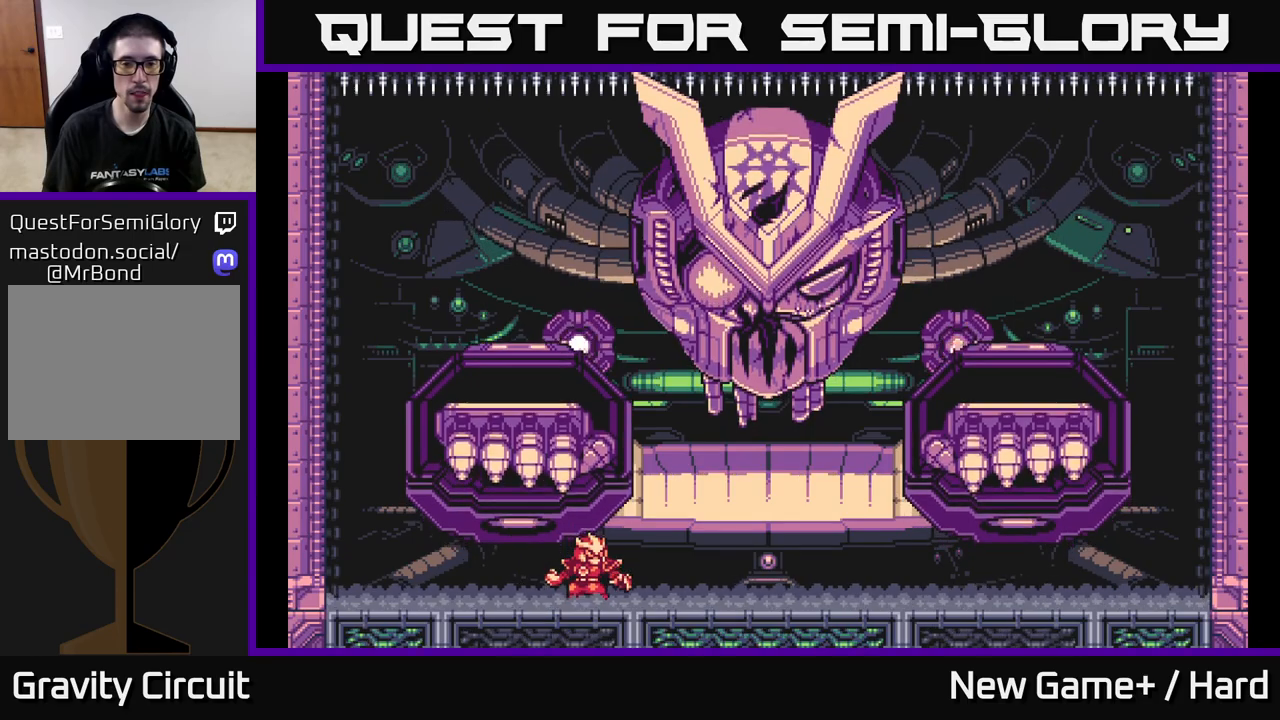
{"buttons": ["A", "L2"], "left_stick": "right", "right_stick": "center", "events": [[250, "L2", "up"], [333, "L2", "down"], [417, "A", "down"]]}
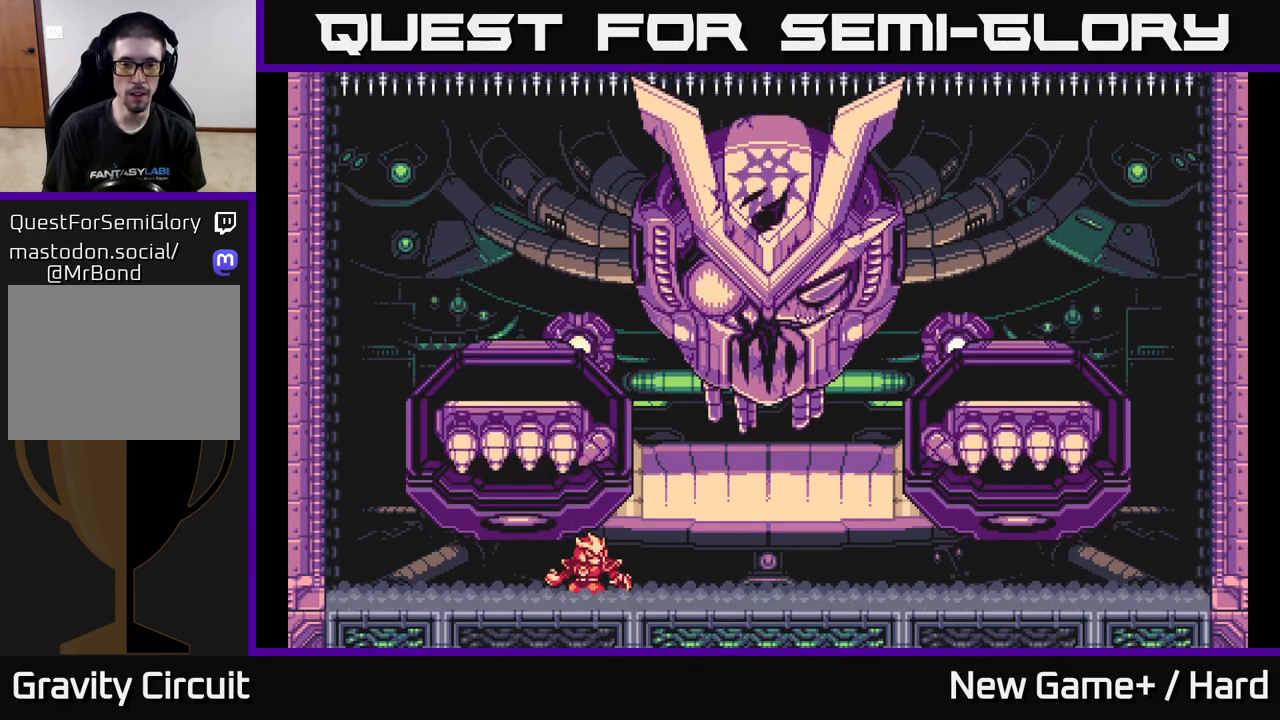
{"buttons": ["A", "X", "L2"], "left_stick": "up-right", "right_stick": "center", "events": [[83, "A", "up"], [250, "A", "down"], [400, "A", "up"], [400, "left_stick", "up-right"], [450, "A", "down"], [500, "X", "down"]]}
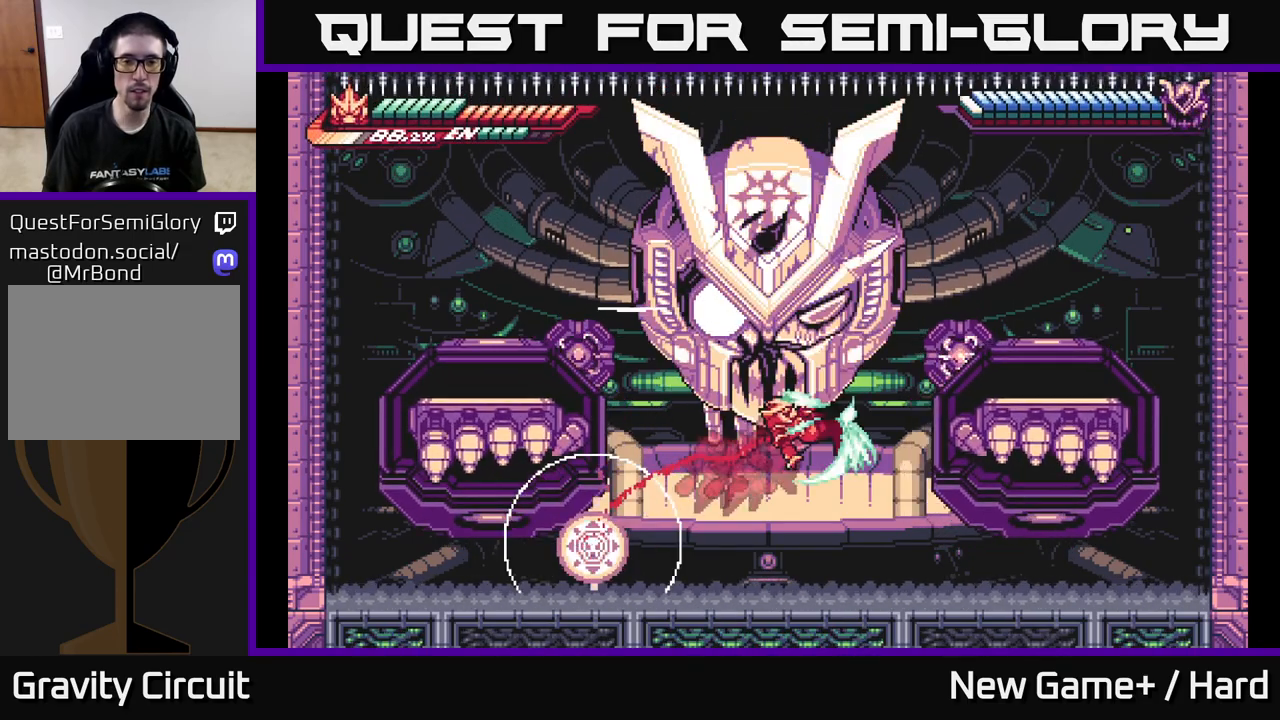
{"buttons": ["A", "X", "L2"], "left_stick": "up-right", "right_stick": "center", "events": [[17, "left_stick", "up"], [67, "A", "up"], [117, "A", "down"], [133, "X", "up"], [217, "A", "up"], [283, "L2", "up"], [317, "left_stick", "up-left"], [367, "A", "down"], [367, "L2", "down"], [450, "X", "down"], [467, "left_stick", "up-right"]]}
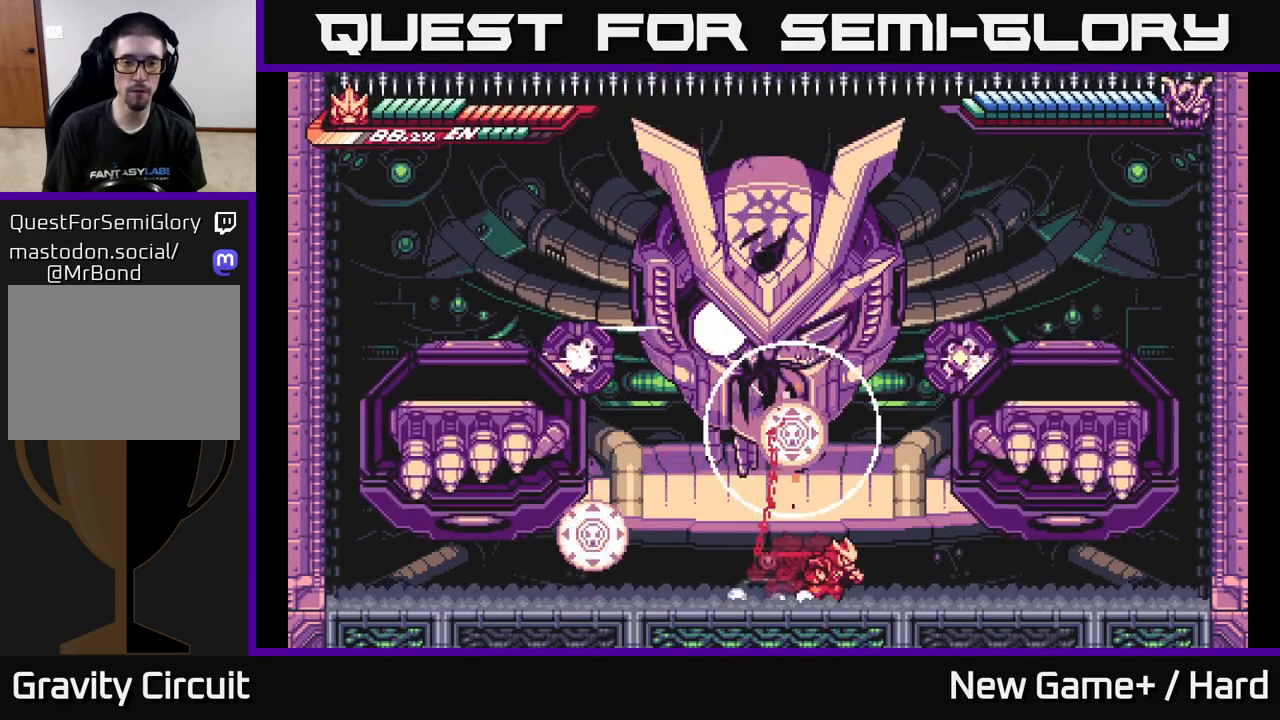
{"buttons": ["L2"], "left_stick": "right", "right_stick": "center", "events": [[17, "A", "up"], [83, "L2", "up"], [83, "left_stick", "right"], [100, "X", "up"], [200, "L2", "down"]]}
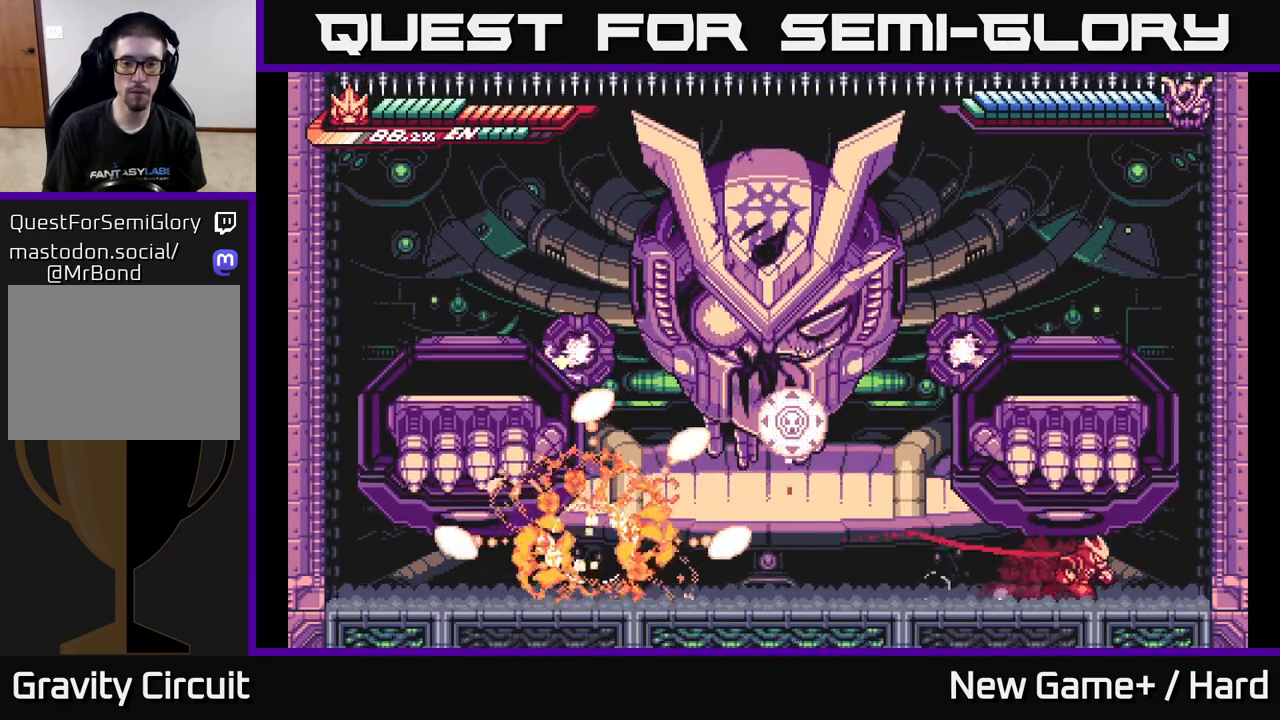
{"buttons": [], "left_stick": "right", "right_stick": "center", "events": [[133, "L2", "up"], [167, "left_stick", "center"], [417, "left_stick", "right"]]}
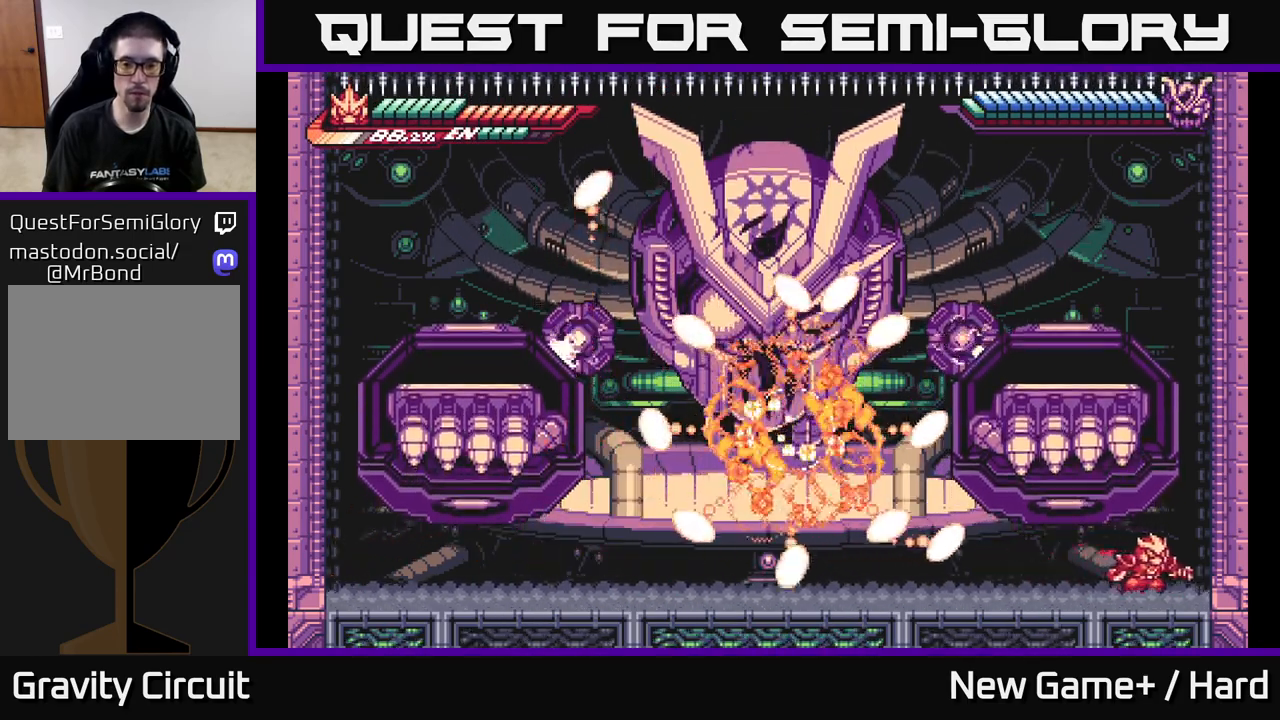
{"buttons": ["L2"], "left_stick": "down-left", "right_stick": "center", "events": [[133, "left_stick", "center"], [183, "left_stick", "left"], [267, "L2", "down"], [367, "left_stick", "down-left"]]}
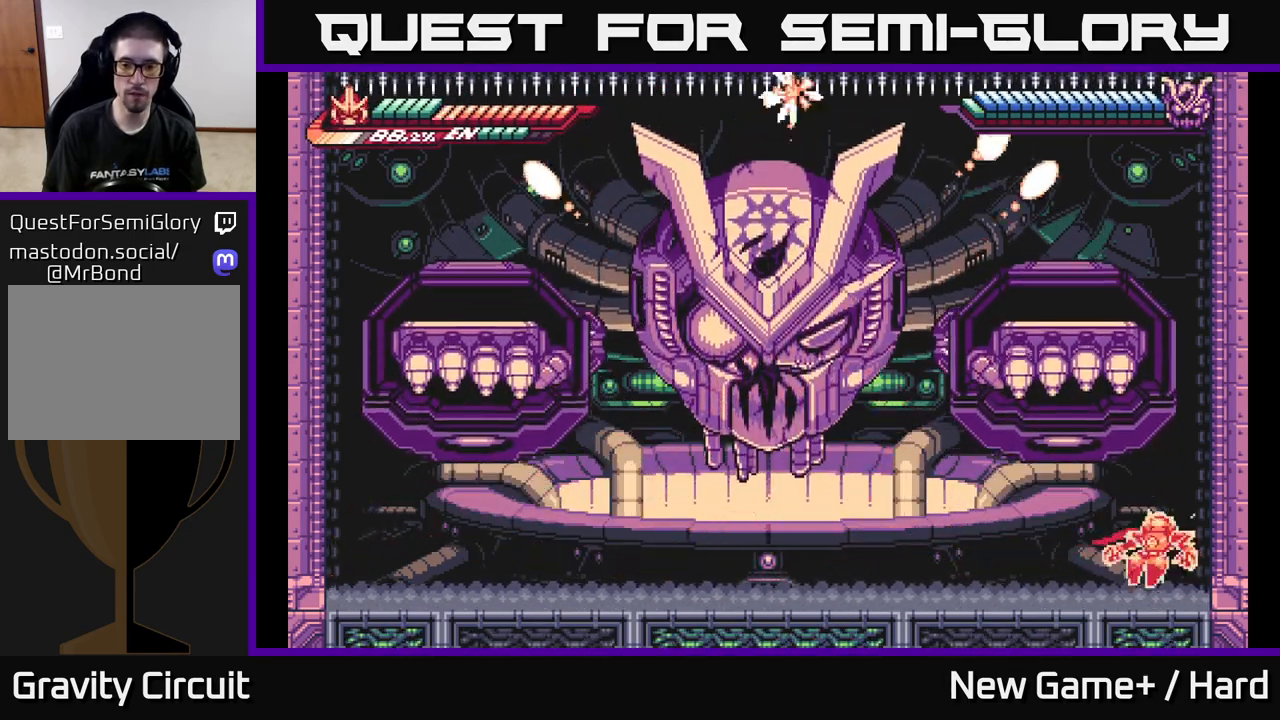
{"buttons": ["A", "L2"], "left_stick": "left", "right_stick": "center", "events": [[133, "L2", "up"], [217, "L2", "down"], [233, "left_stick", "left"], [317, "A", "down"]]}
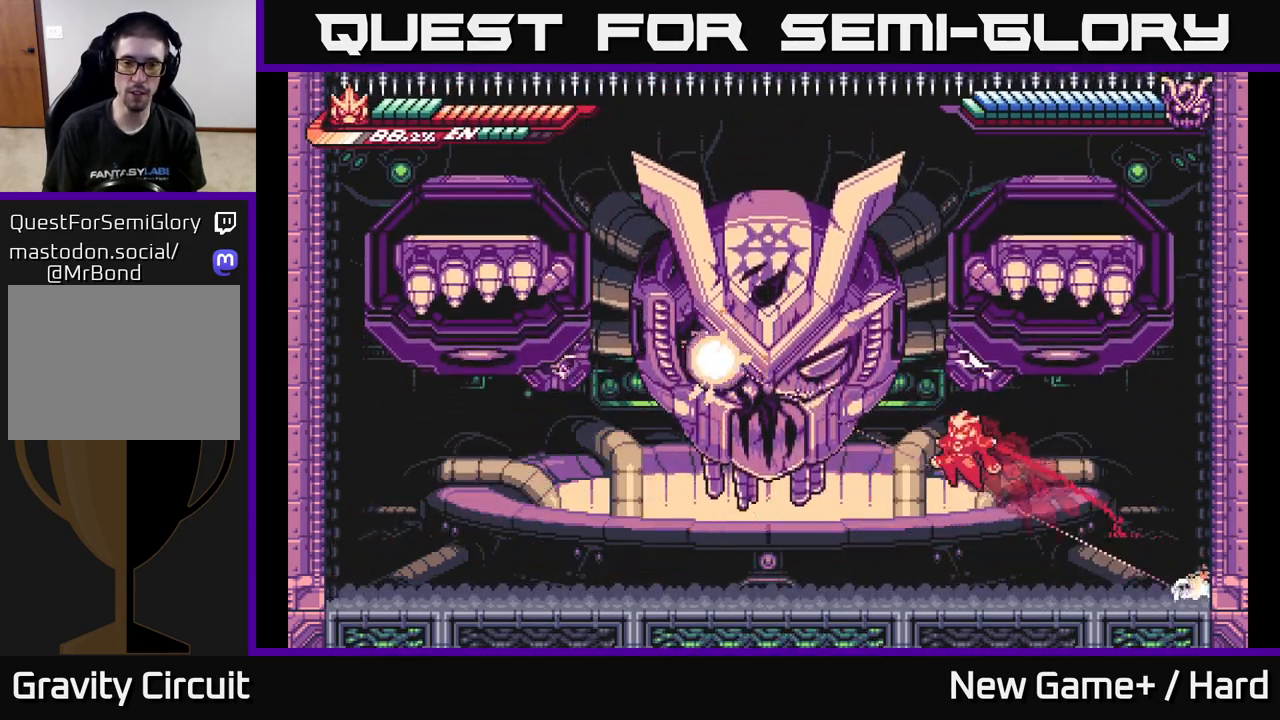
{"buttons": ["A"], "left_stick": "left", "right_stick": "center", "events": [[33, "A", "up"], [67, "A", "down"], [100, "X", "down"], [233, "X", "up"], [283, "A", "up"], [333, "X", "down"], [383, "A", "down"], [450, "X", "up"], [467, "L2", "up"]]}
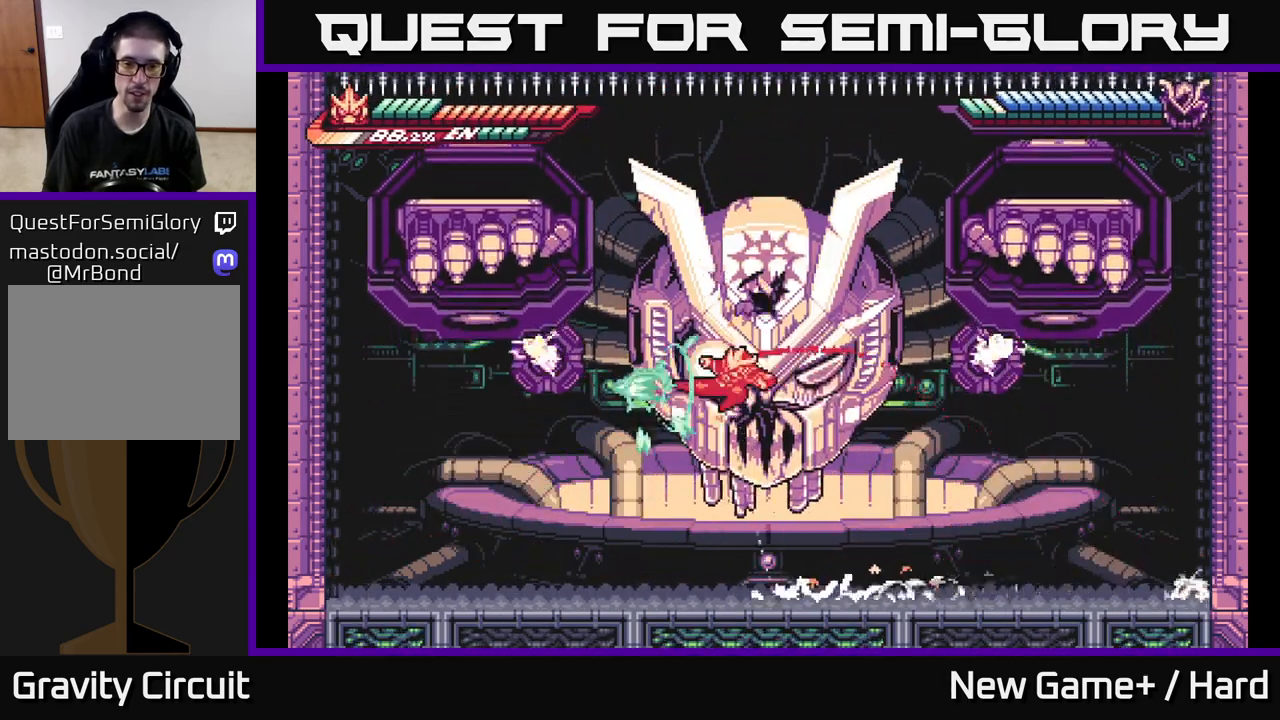
{"buttons": ["L2"], "left_stick": "left", "right_stick": "center", "events": [[17, "X", "down"], [33, "A", "up"], [150, "X", "up"], [200, "X", "down"], [333, "X", "up"], [367, "L2", "down"]]}
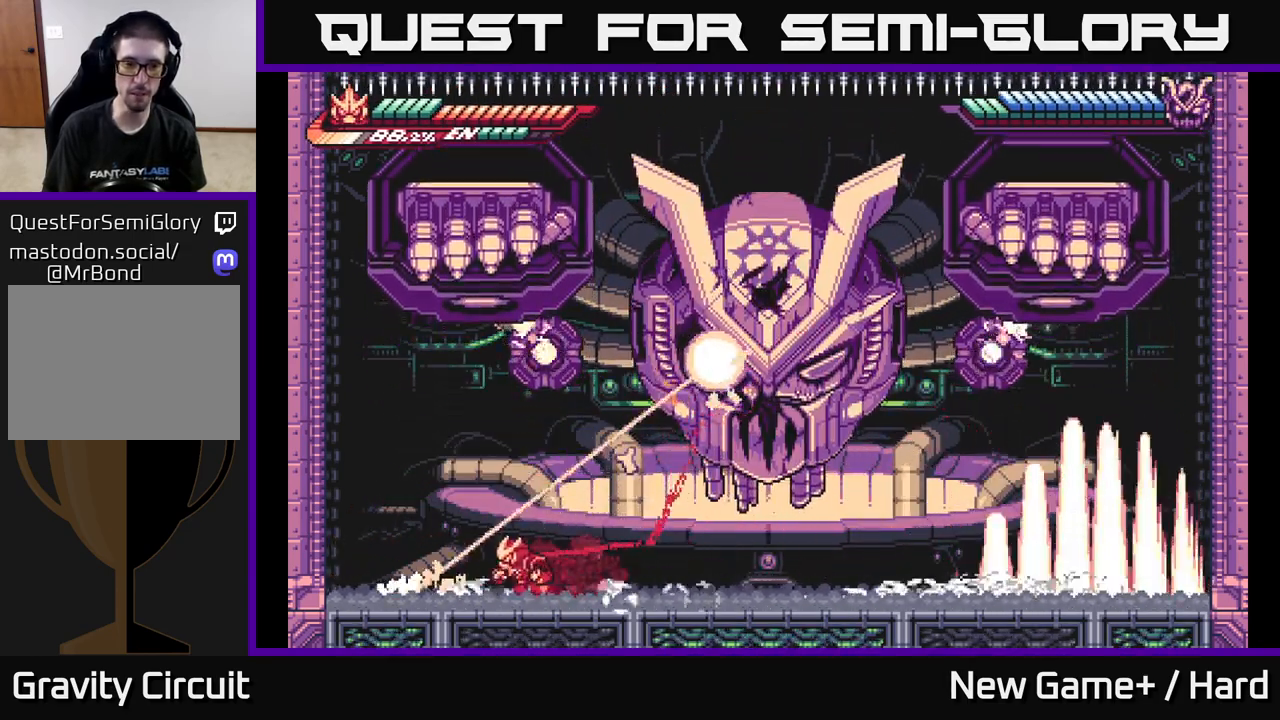
{"buttons": ["A", "L2"], "left_stick": "left", "right_stick": "center", "events": [[200, "A", "down"], [417, "A", "up"], [500, "A", "down"]]}
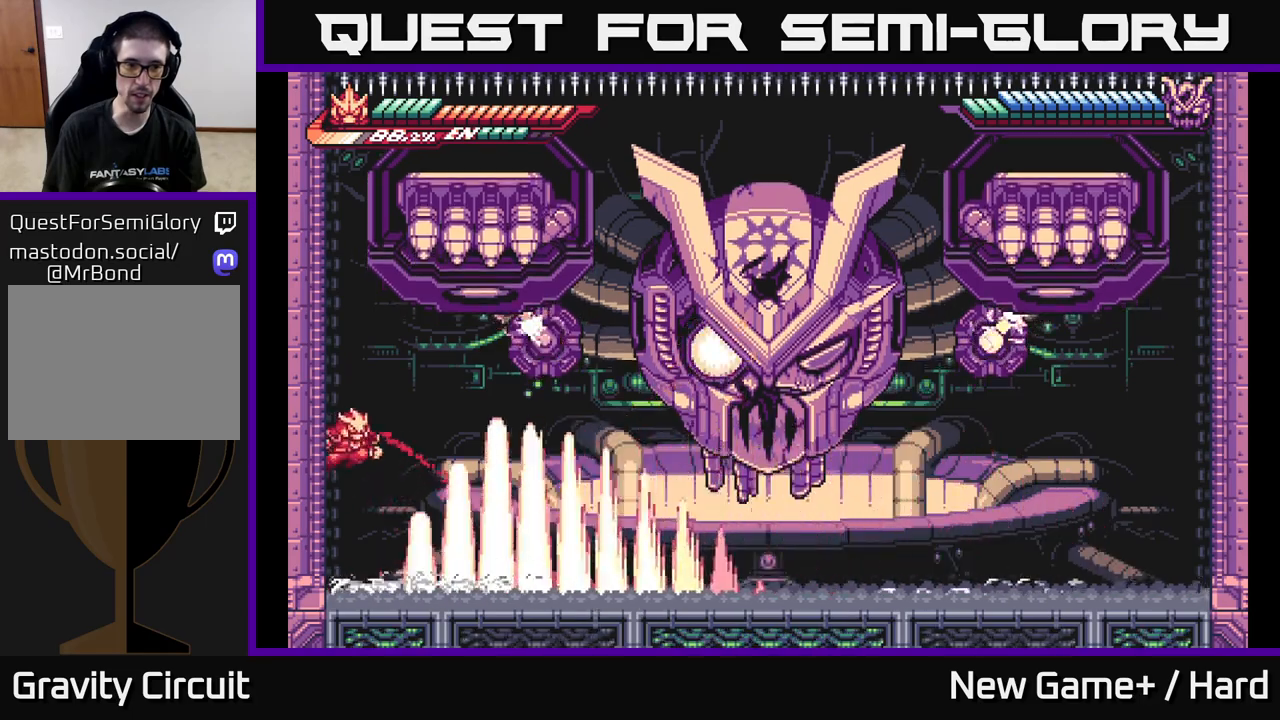
{"buttons": ["A", "L2"], "left_stick": "right", "right_stick": "center", "events": [[150, "A", "up"], [183, "L2", "up"], [183, "left_stick", "right"], [233, "L2", "down"], [300, "A", "down"]]}
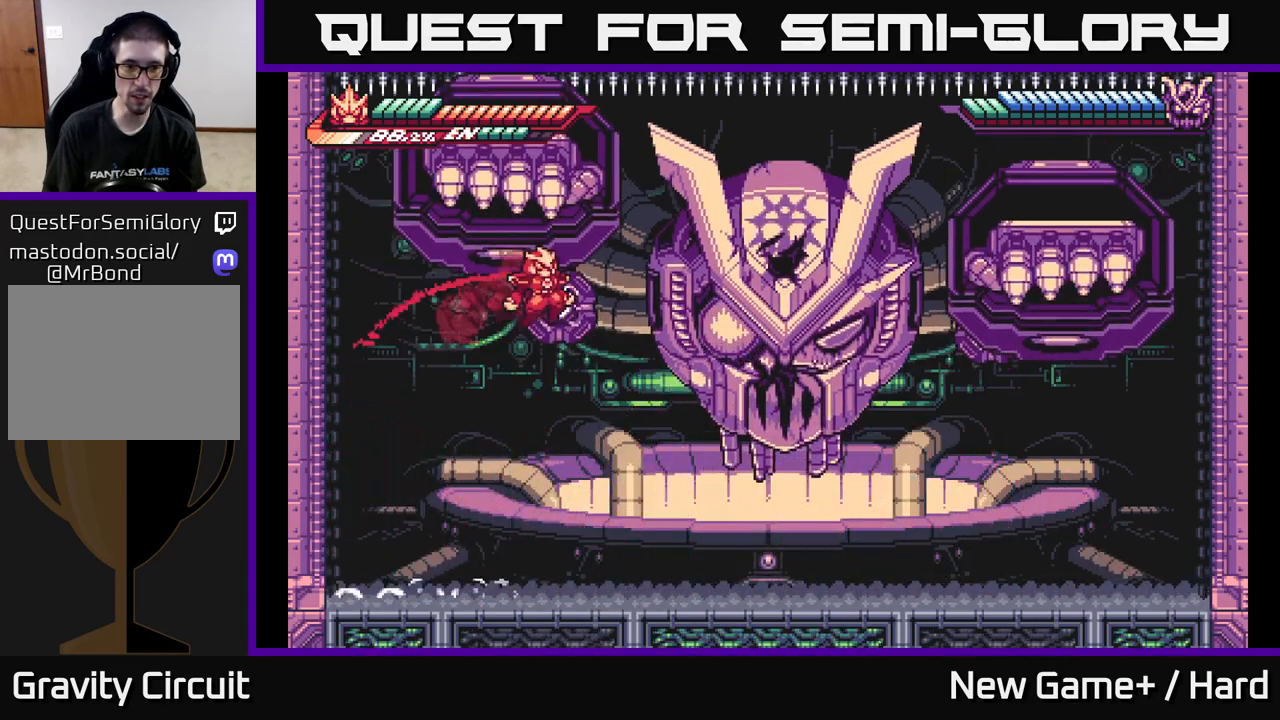
{"buttons": ["A", "L2"], "left_stick": "right", "right_stick": "center", "events": [[133, "X", "down"], [233, "A", "up"], [267, "X", "up"], [367, "X", "down"], [467, "A", "down"], [500, "X", "up"]]}
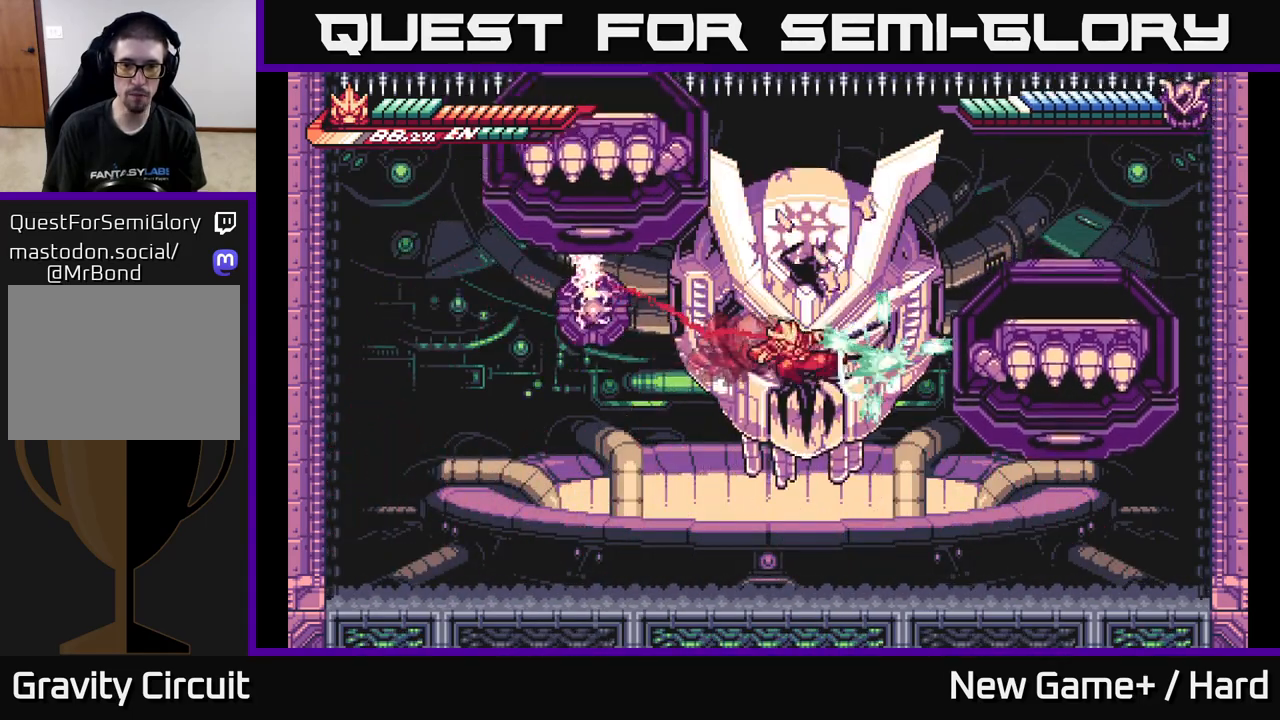
{"buttons": ["L2"], "left_stick": "up", "right_stick": "center", "events": [[83, "X", "down"], [183, "L2", "up"], [217, "X", "up"], [233, "A", "up"], [250, "left_stick", "up-left"], [317, "L2", "down"], [367, "left_stick", "up"]]}
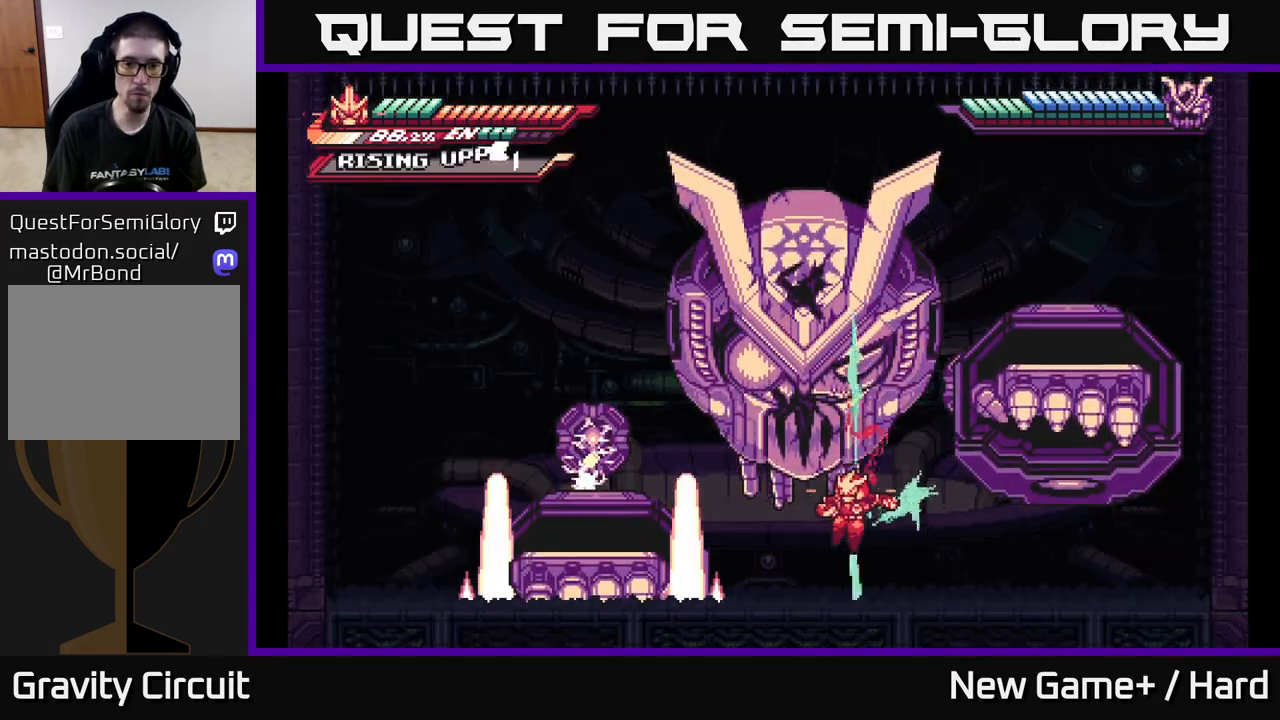
{"buttons": ["L2"], "left_stick": "up", "right_stick": "center", "events": []}
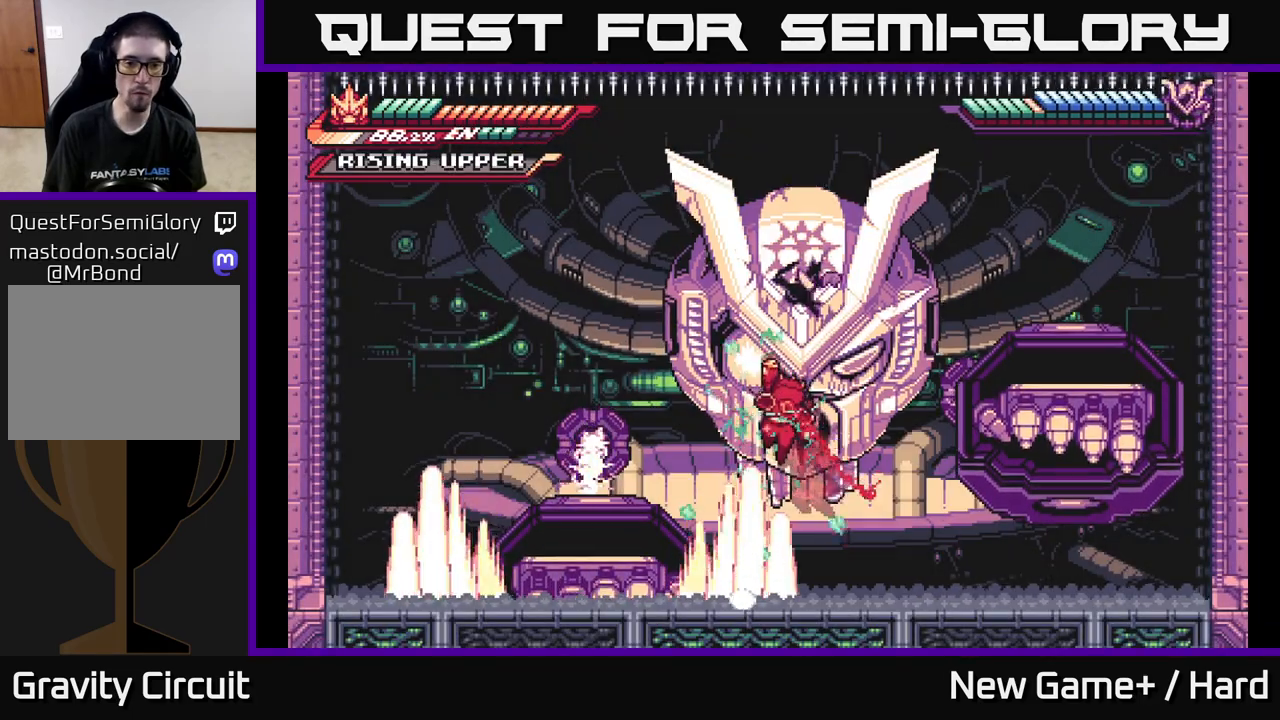
{"buttons": ["A"], "left_stick": "left", "right_stick": "center", "events": [[83, "L2", "up"], [133, "left_stick", "center"], [233, "L2", "down"], [250, "left_stick", "up-left"], [333, "left_stick", "left"], [433, "L2", "up"], [450, "A", "down"]]}
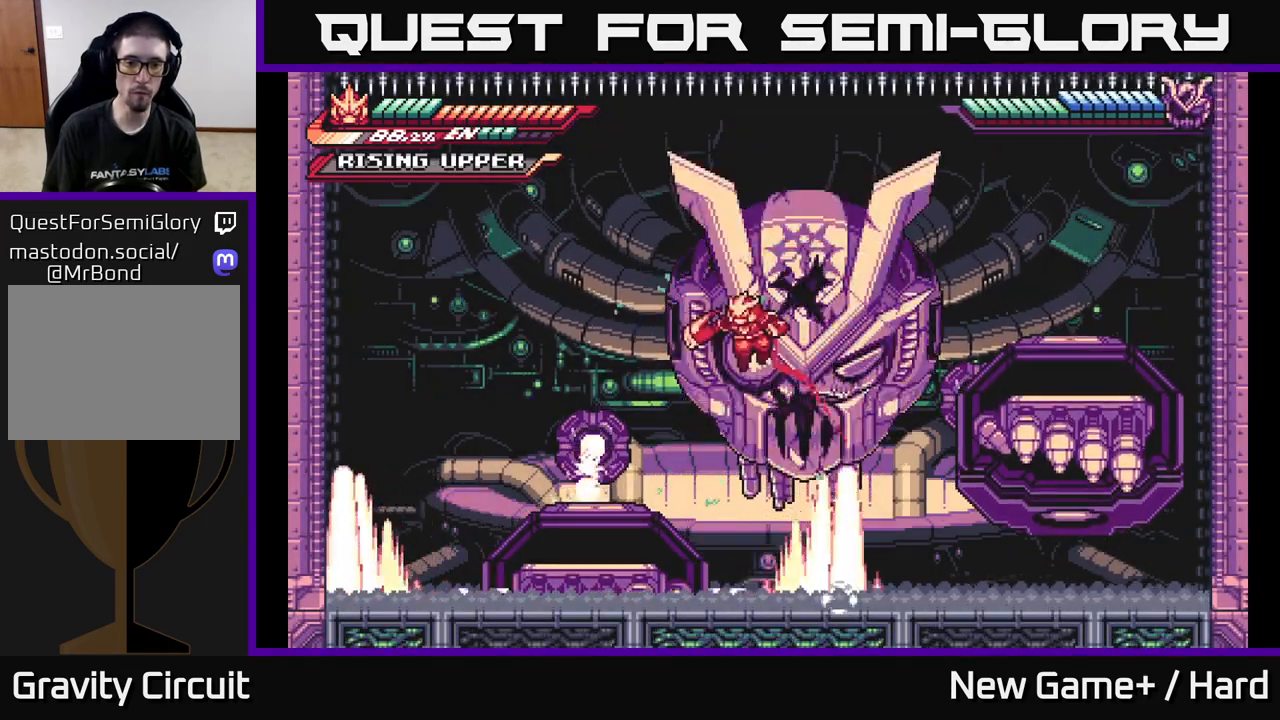
{"buttons": [], "left_stick": "left", "right_stick": "center", "events": [[50, "X", "down"], [83, "L2", "down"], [117, "A", "up"], [133, "X", "up"], [217, "A", "down"], [250, "X", "down"], [367, "X", "up"], [383, "A", "up"], [450, "L2", "up"]]}
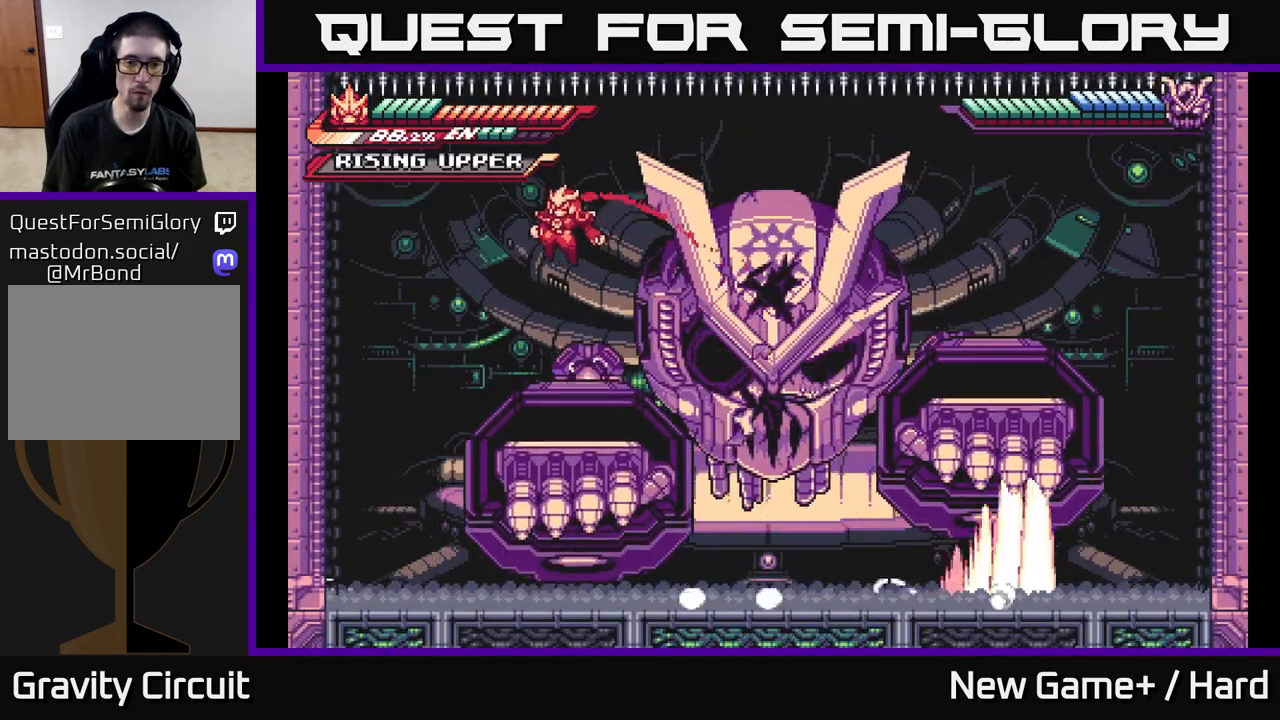
{"buttons": [], "left_stick": "center", "right_stick": "center", "events": [[33, "left_stick", "right"], [133, "X", "down"], [217, "left_stick", "center"], [283, "X", "up"], [367, "X", "down"], [500, "X", "up"]]}
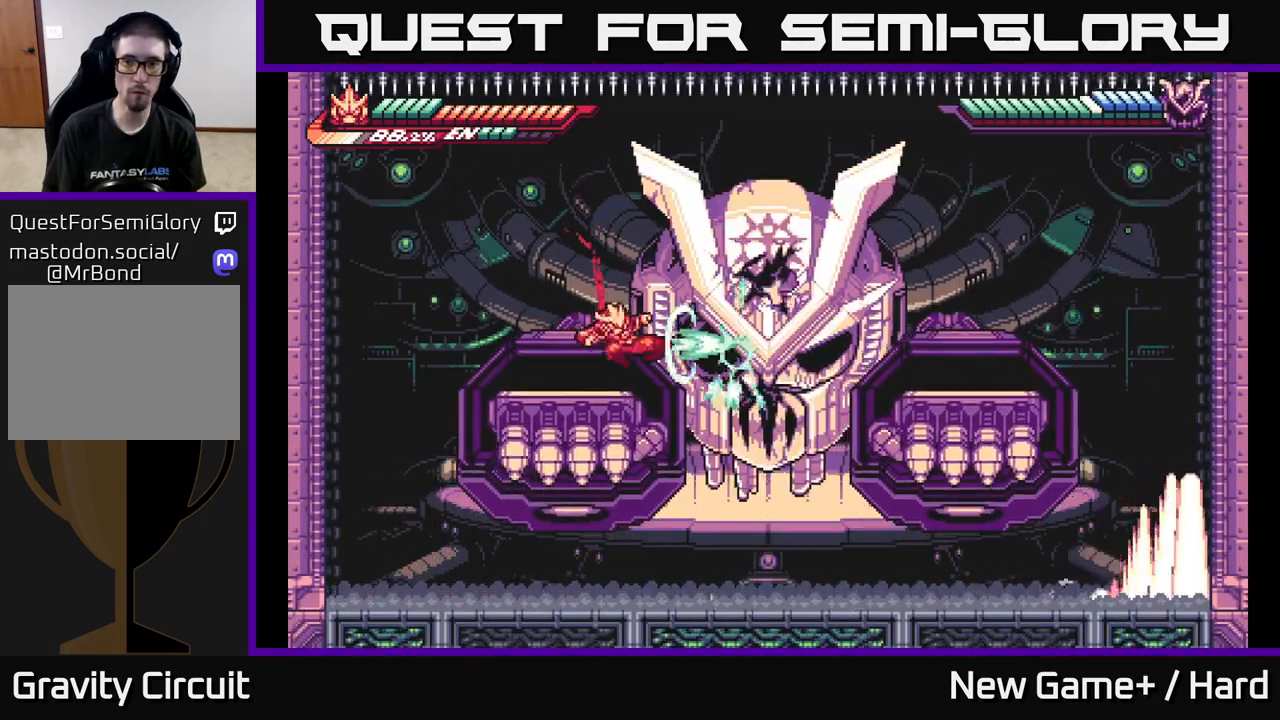
{"buttons": [], "left_stick": "center", "right_stick": "center", "events": [[83, "X", "down"], [217, "X", "up"], [300, "X", "down"], [433, "X", "up"]]}
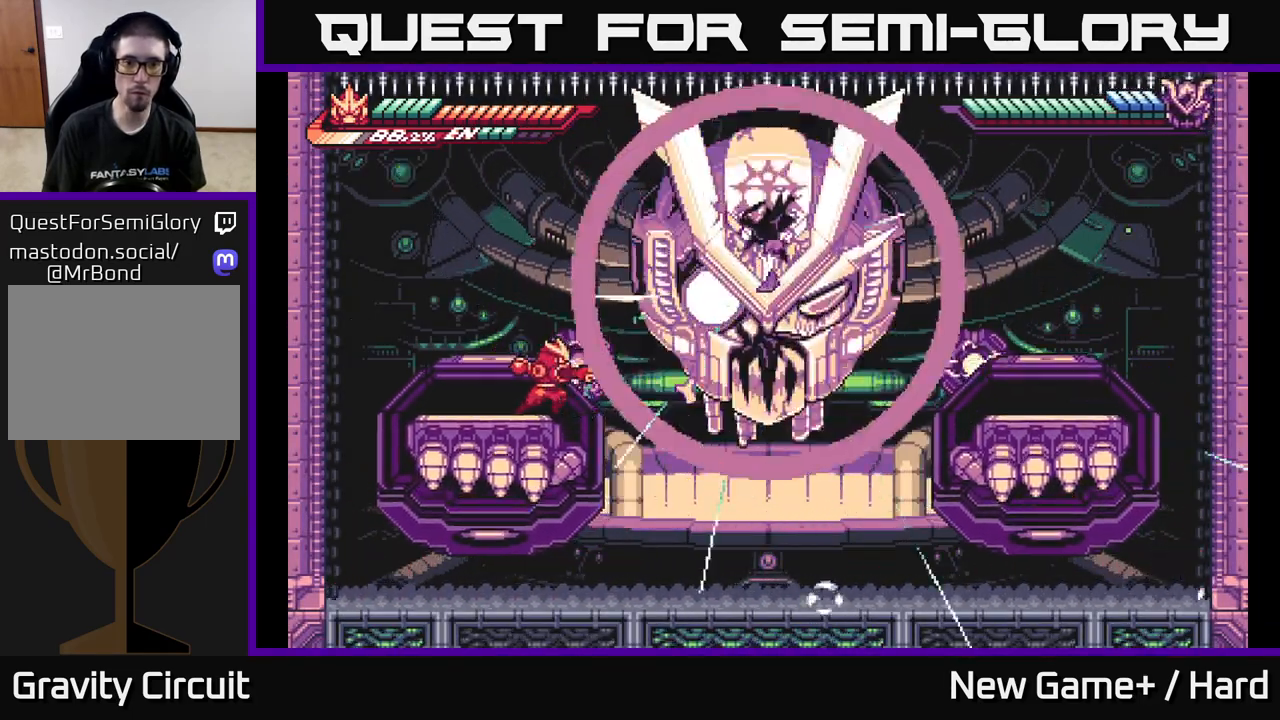
{"buttons": [], "left_stick": "right", "right_stick": "center", "events": [[100, "X", "down"], [117, "left_stick", "right"], [150, "A", "down"], [217, "X", "up"], [333, "A", "up"], [333, "left_stick", "center"], [350, "X", "down"], [433, "left_stick", "right"], [467, "X", "up"]]}
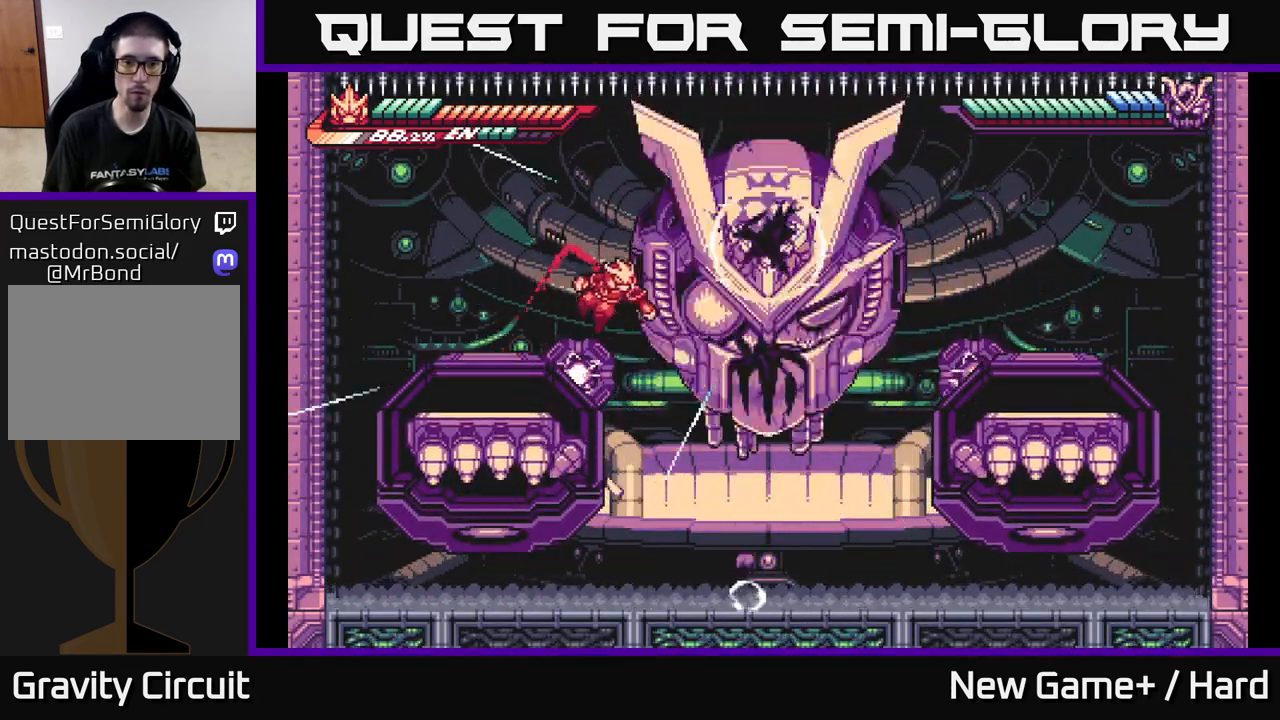
{"buttons": [], "left_stick": "left", "right_stick": "center", "events": [[33, "left_stick", "center"], [83, "X", "down"], [200, "A", "down"], [233, "X", "up"], [250, "left_stick", "left"], [367, "A", "up"]]}
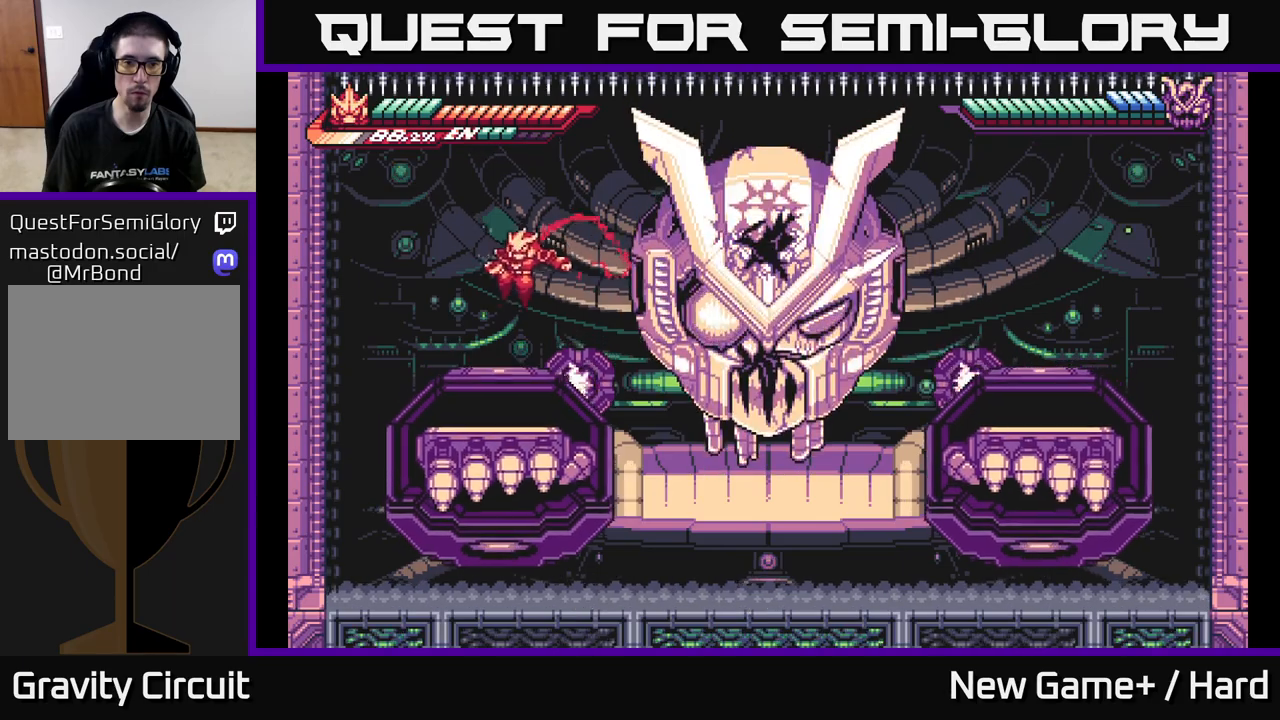
{"buttons": ["A", "X"], "left_stick": "right", "right_stick": "center", "events": [[100, "left_stick", "center"], [200, "left_stick", "right"], [267, "L2", "down"], [333, "A", "down"], [383, "X", "down"], [500, "L2", "up"]]}
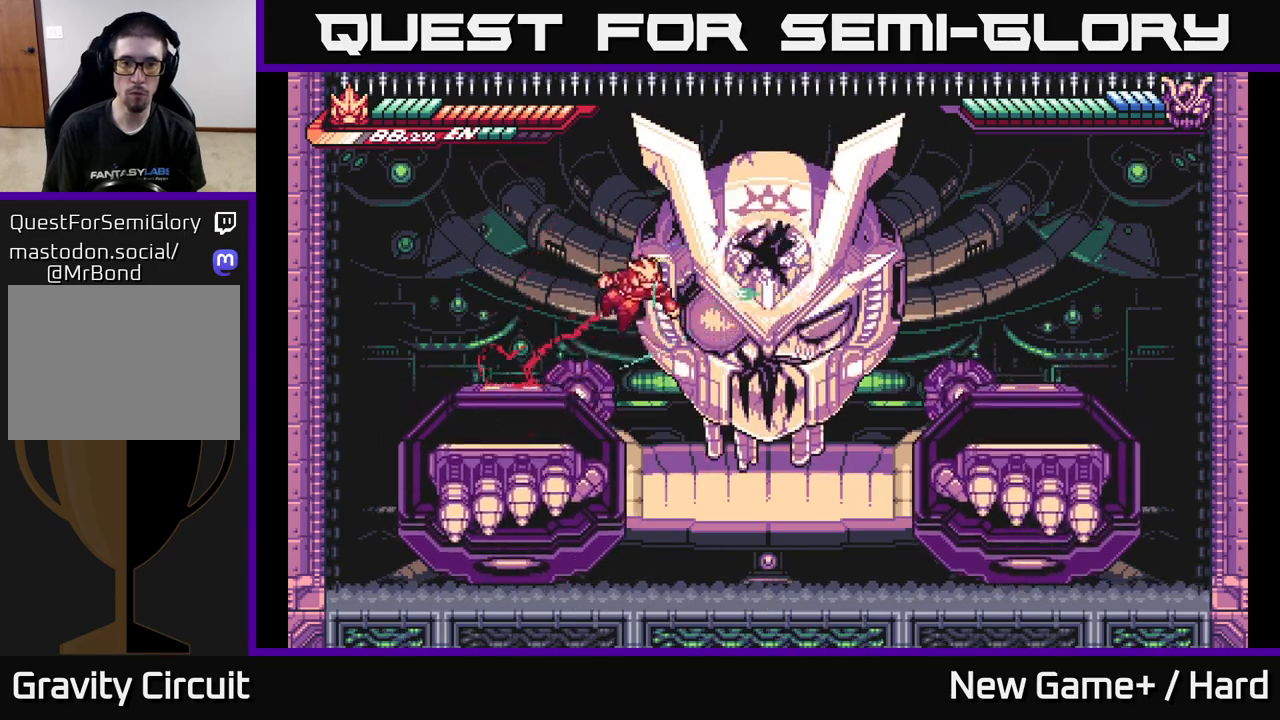
{"buttons": ["A"], "left_stick": "right", "right_stick": "center", "events": [[17, "X", "up"], [100, "X", "down"], [167, "A", "up"], [167, "left_stick", "center"], [233, "X", "up"], [350, "X", "down"], [400, "left_stick", "right"], [500, "A", "down"], [500, "X", "up"]]}
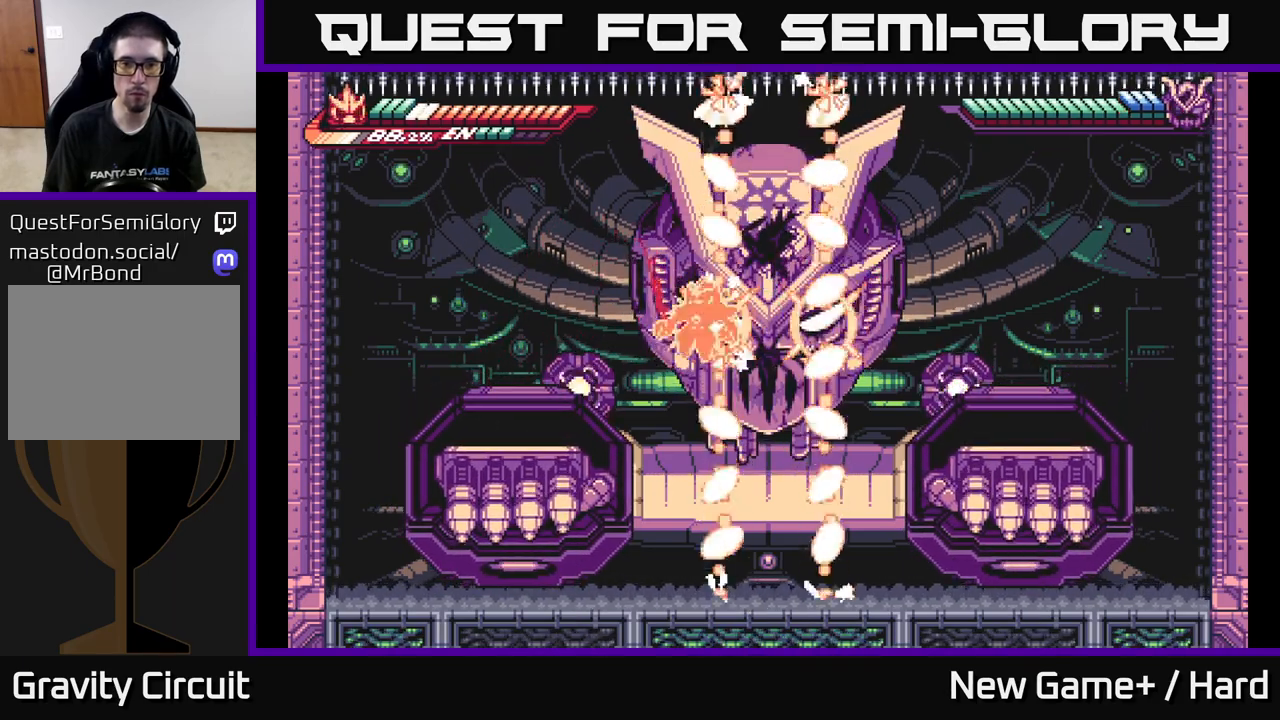
{"buttons": ["A"], "left_stick": "left", "right_stick": "center", "events": [[67, "X", "down"], [100, "L2", "down"], [100, "left_stick", "left"], [183, "X", "up"], [333, "A", "up"], [367, "L2", "up"], [500, "A", "down"]]}